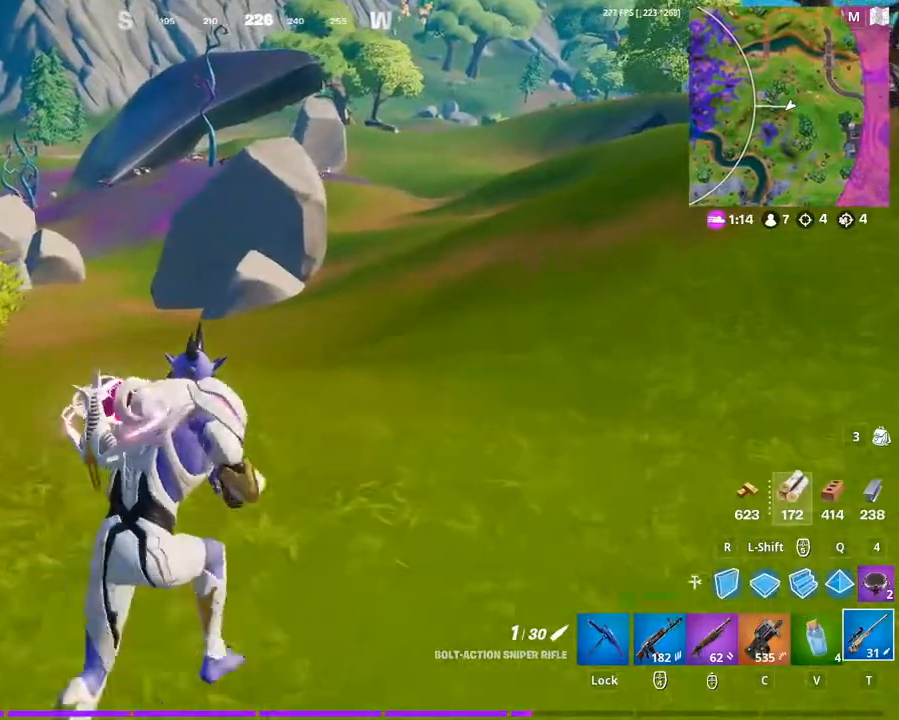
Gameplay with keyboard and mouse; each line is a JSON object with the keys and mouse buttons held at the frame after it. "events" lists presses ("down") and releases ("up") of "1", "2", "3", "4", "5", "a", "alt", "c", "caps_lock", "ctrl", "d", "e", "f", "g", "q", "r", "s", "shift", "space", "t", "tab", "v", "w", "x", "z", "mouse_left", "mouse_wheel" and "mouse_right" between this image and that frame as [ms after this image, input, new state], when the widget could be followed in between. "mouse_left", "mouse_wheel", "mouse_right" = the "left", "wheel", "right" buttons of the "mouse" list. No other keys are recorded. "wheel" means that the mouse wheel is clicked or scrolled. "mouse_move" is the direction in which the mouse moves at that frame (one of eight, or "still"), when it could be read.
{"keys": ["d", "w"], "mouse": [], "mouse_move": "still", "events": [[33, "space", "down"], [333, "space", "up"]]}
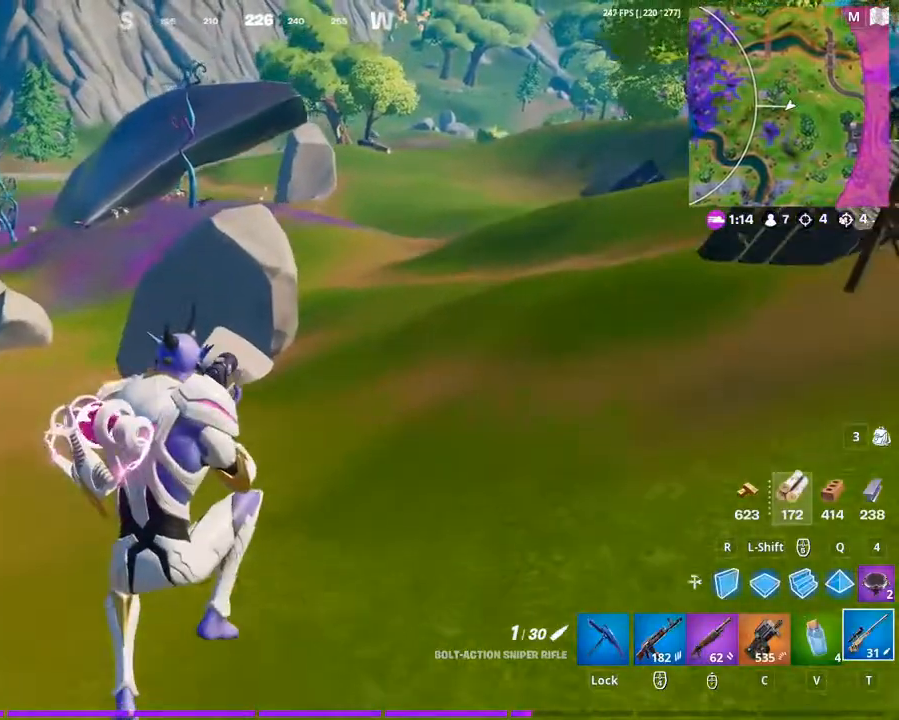
{"keys": ["d", "w"], "mouse": [], "mouse_move": "still", "events": []}
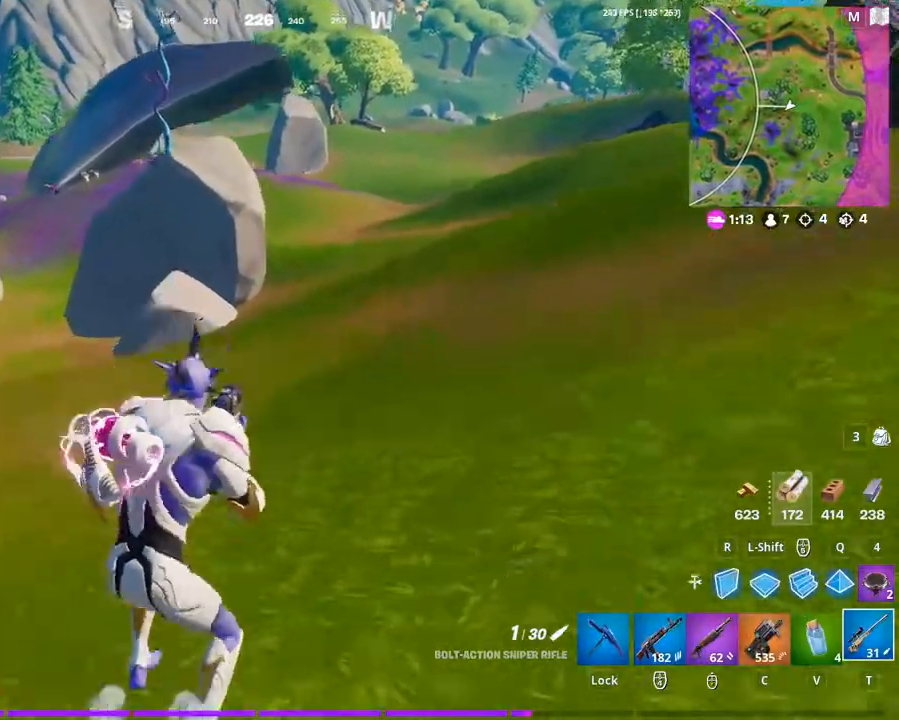
{"keys": ["d", "w"], "mouse": [], "mouse_move": "still", "events": [[133, "space", "down"], [400, "space", "up"]]}
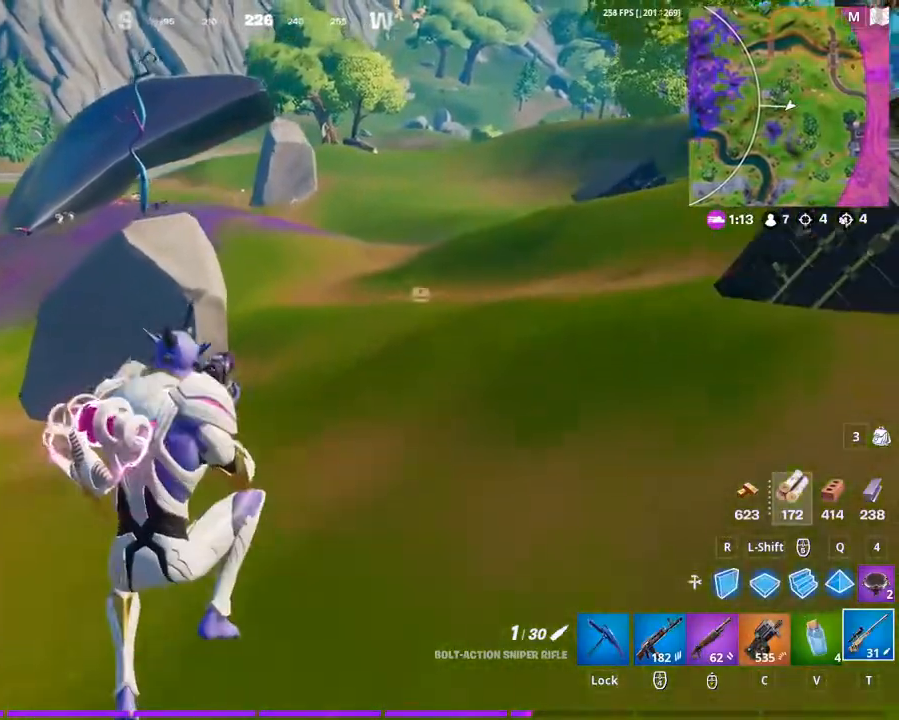
{"keys": ["d", "w"], "mouse": [], "mouse_move": "right", "events": []}
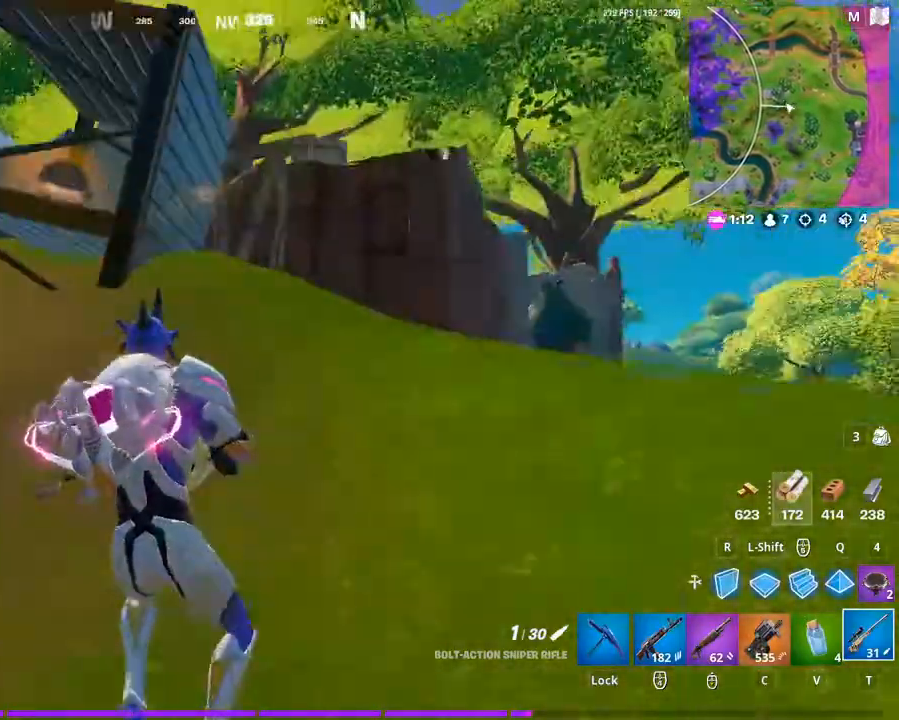
{"keys": ["a", "w"], "mouse": [], "mouse_move": "still", "events": [[333, "d", "up"], [433, "a", "down"]]}
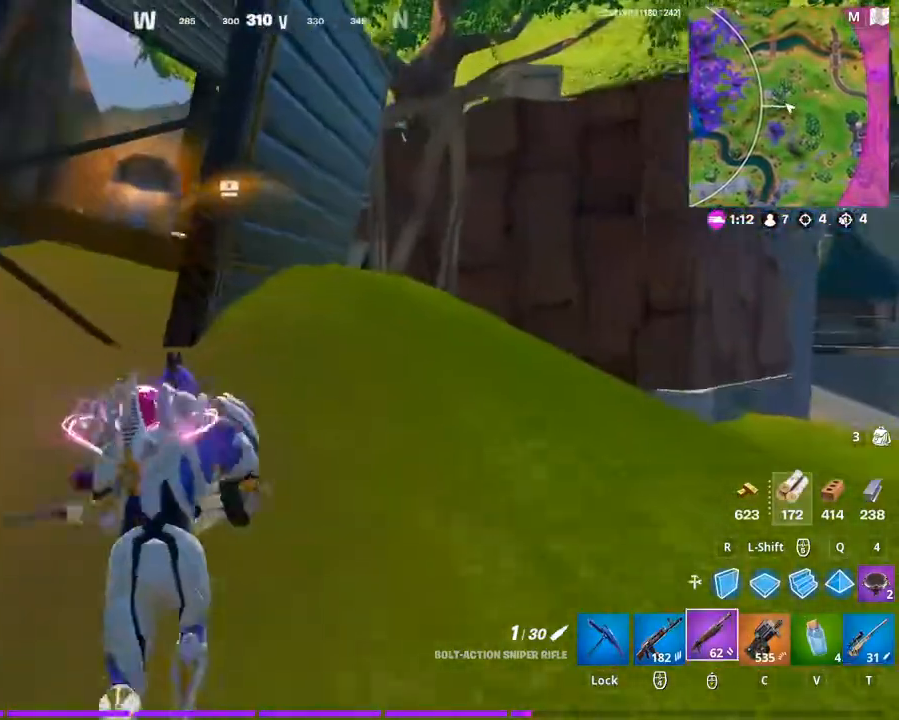
{"keys": ["a", "w"], "mouse": [], "mouse_move": "left", "events": []}
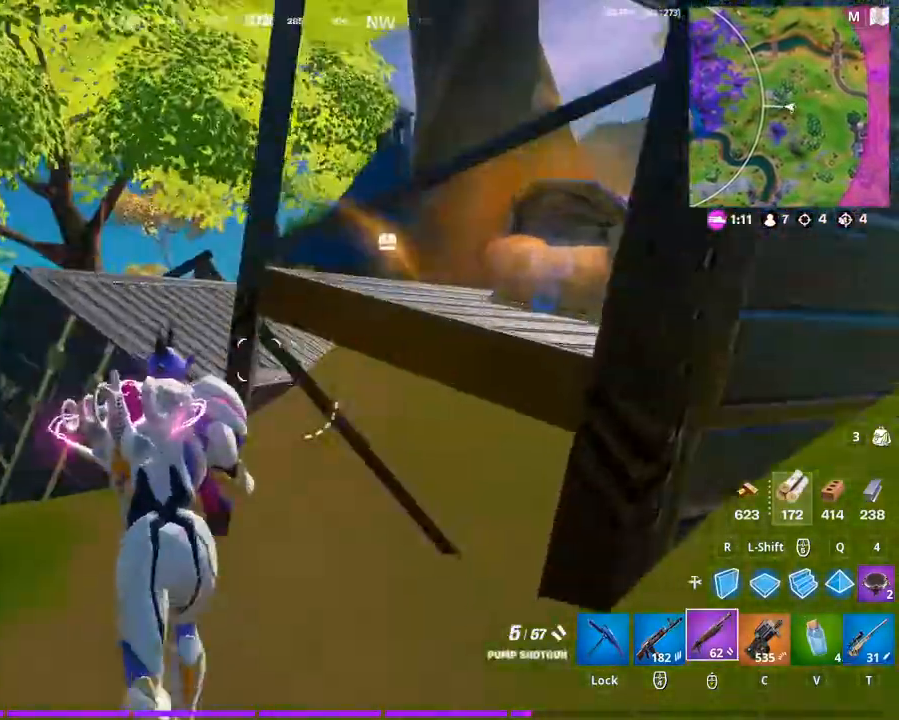
{"keys": ["a", "w"], "mouse": [], "mouse_move": "right", "events": []}
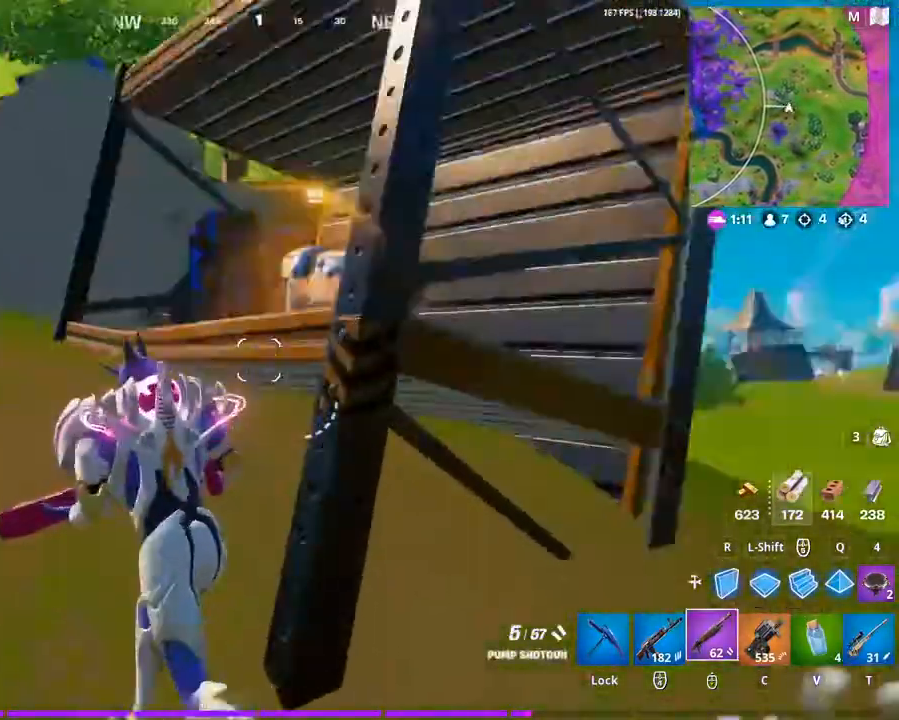
{"keys": ["e"], "mouse": [], "mouse_move": "still", "events": [[67, "a", "up"], [333, "e", "down"], [433, "w", "up"]]}
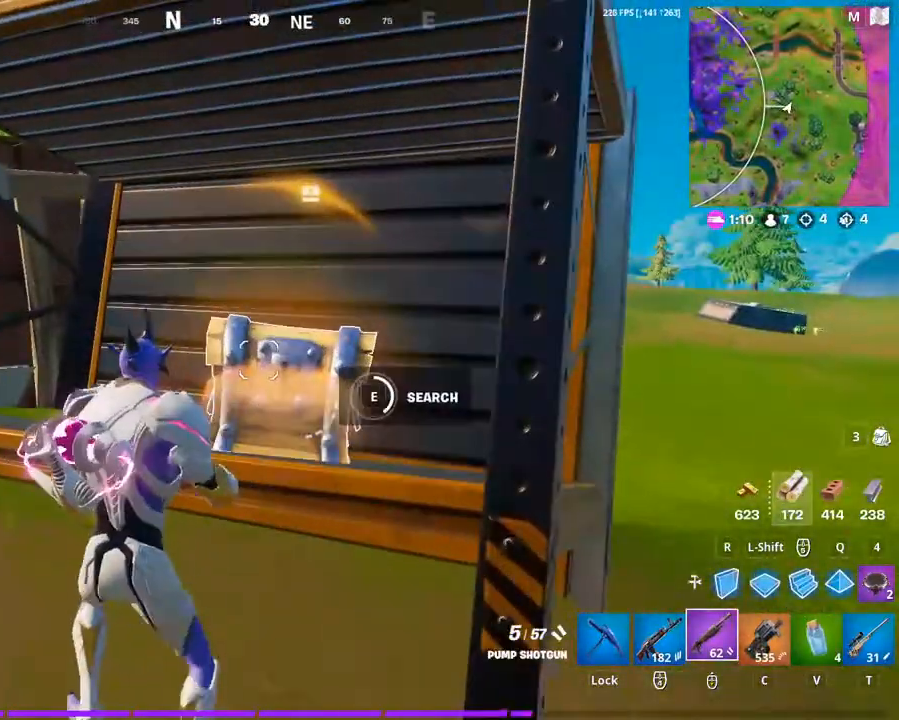
{"keys": ["e"], "mouse": [], "mouse_move": "still", "events": []}
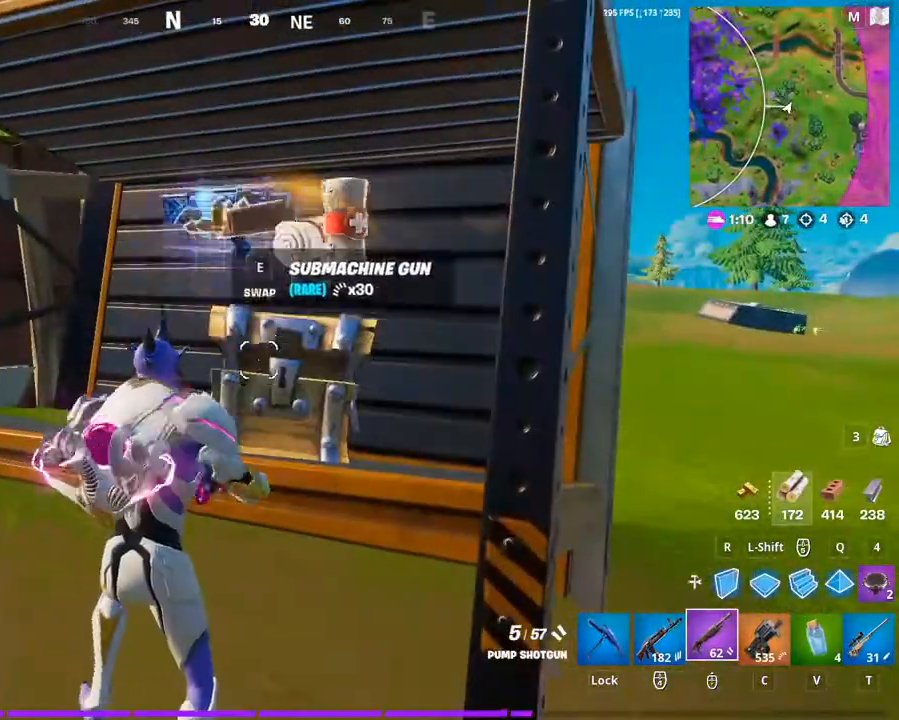
{"keys": ["d", "w"], "mouse": [], "mouse_move": "right", "events": [[33, "e", "up"], [100, "a", "down"], [233, "space", "down"], [367, "w", "down"], [433, "space", "up"], [500, "a", "up"], [500, "d", "down"]]}
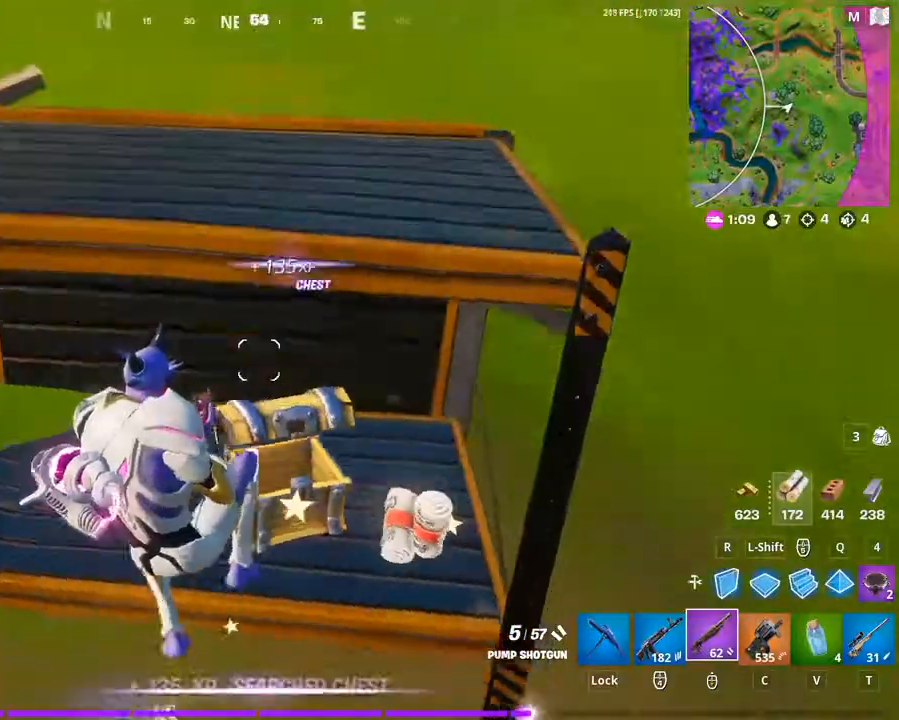
{"keys": ["w"], "mouse": [], "mouse_move": "still", "events": [[200, "w", "up"], [400, "w", "down"], [433, "d", "up"]]}
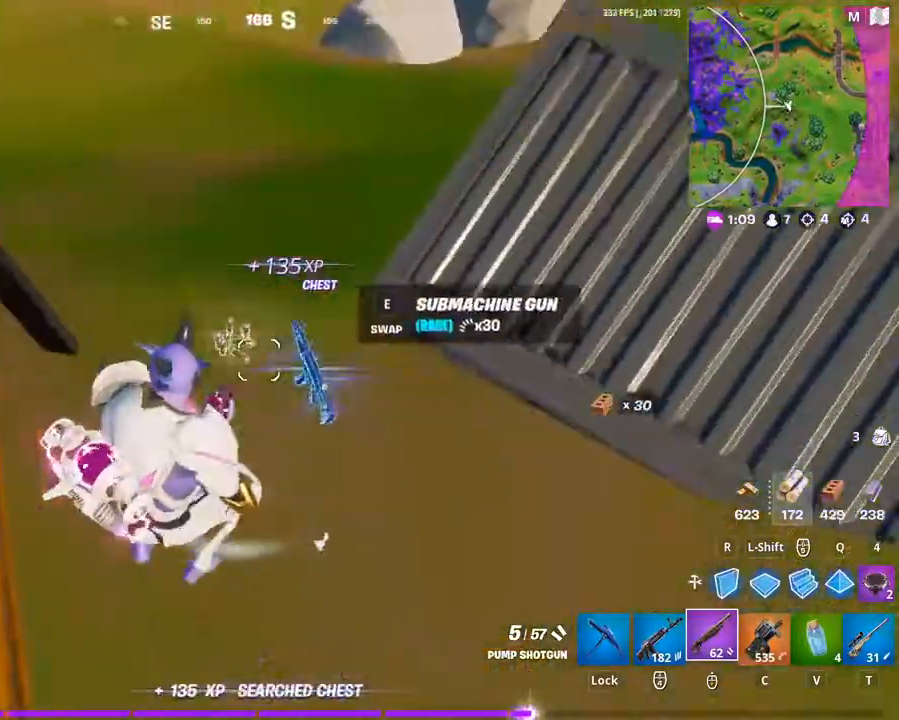
{"keys": ["w"], "mouse": [], "mouse_move": "still", "events": [[67, "c", "down"], [233, "c", "up"]]}
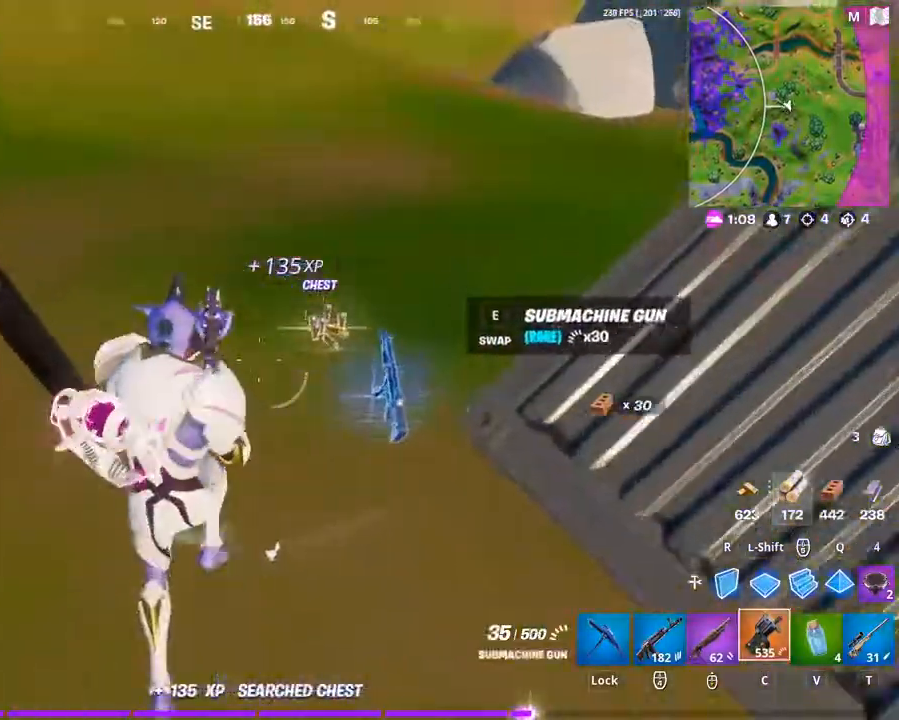
{"keys": ["d", "w"], "mouse": [], "mouse_move": "up", "events": [[100, "e", "down"], [233, "e", "up"], [433, "d", "down"]]}
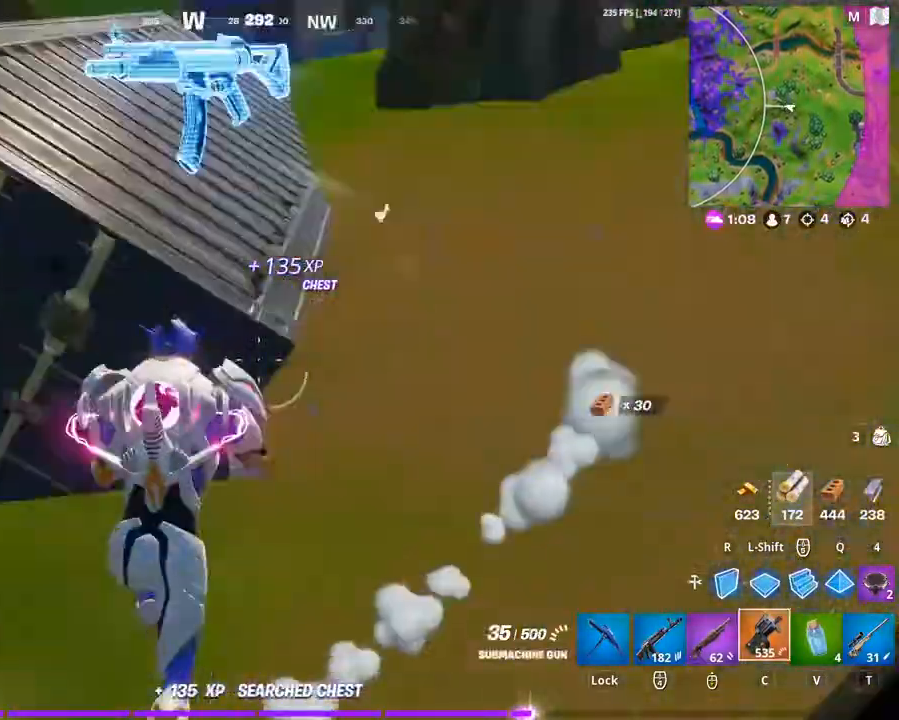
{"keys": ["a", "w"], "mouse": [], "mouse_move": "left", "events": [[233, "a", "down"], [233, "d", "up"], [300, "w", "up"], [333, "w", "down"]]}
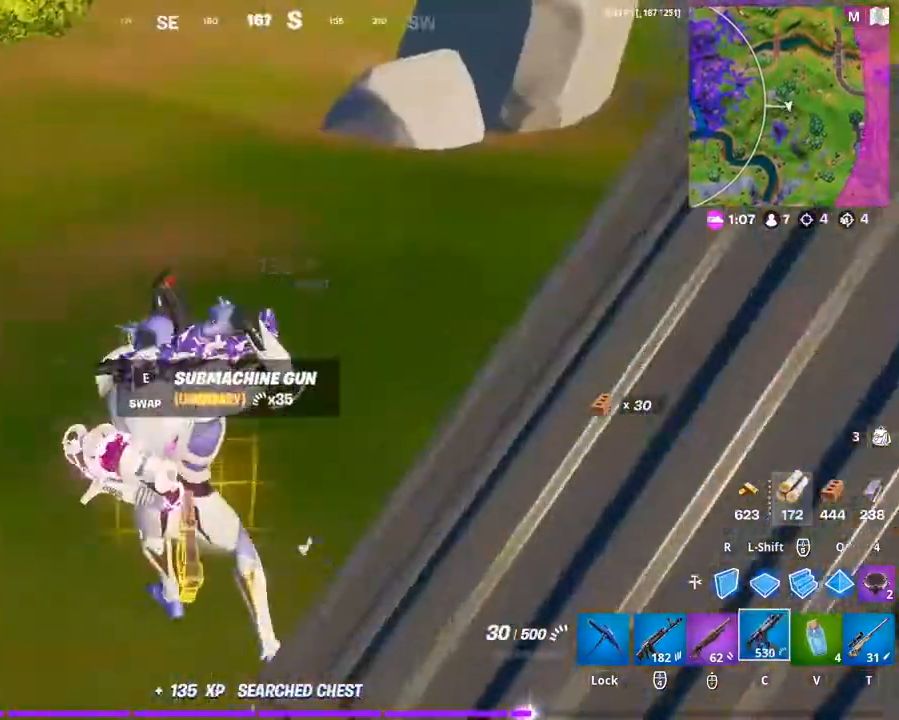
{"keys": ["w"], "mouse": [], "mouse_move": "still", "events": [[167, "a", "up"], [167, "e", "down"], [233, "e", "up"]]}
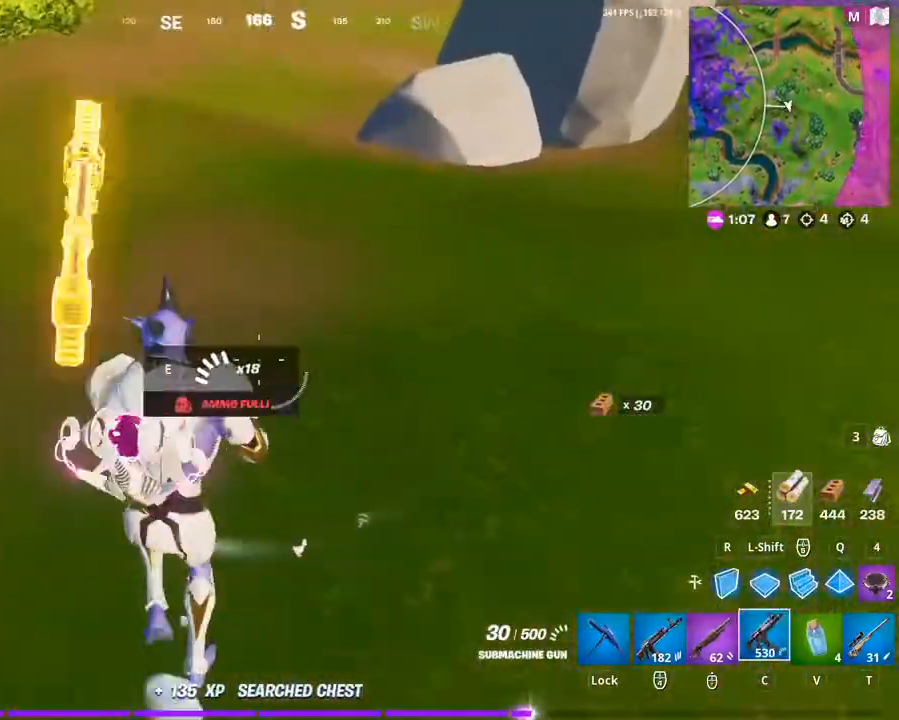
{"keys": ["w"], "mouse": [], "mouse_move": "right", "events": [[100, "a", "down"], [100, "e", "down"], [200, "e", "up"], [433, "a", "up"]]}
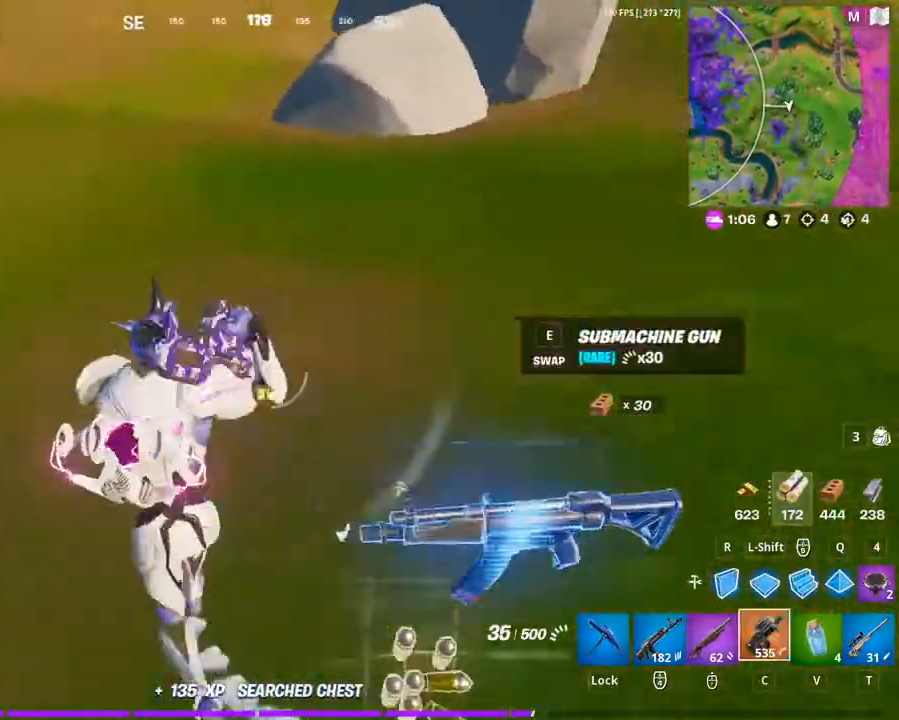
{"keys": ["d", "w"], "mouse": [], "mouse_move": "up", "events": [[333, "d", "down"]]}
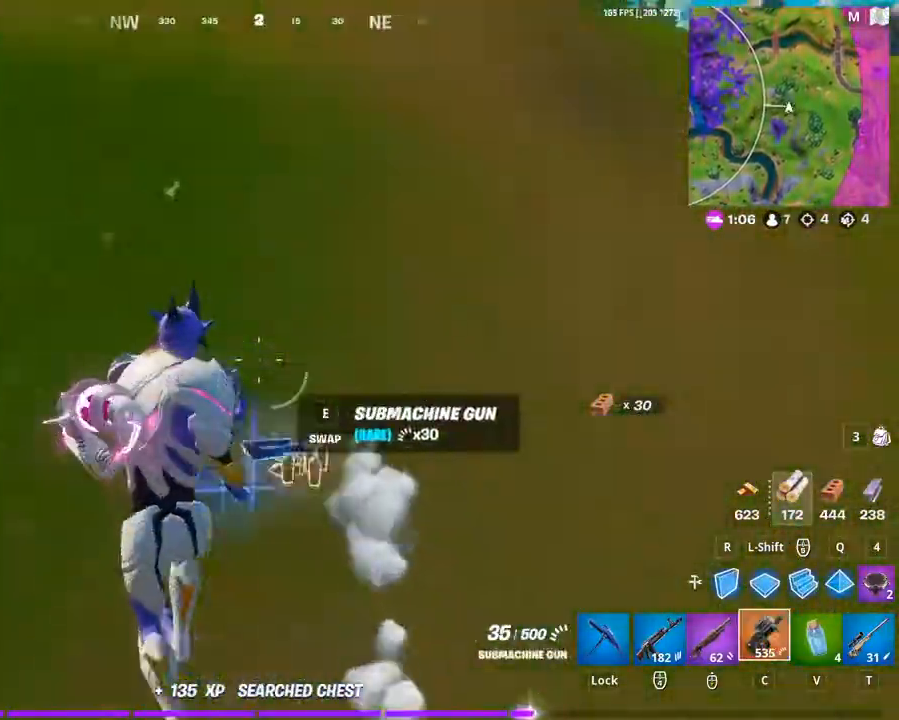
{"keys": ["space", "w"], "mouse": ["wheel"], "mouse_move": "up-left", "events": [[400, "space", "down"], [467, "d", "up"], [467, "mouse_wheel", "down"]]}
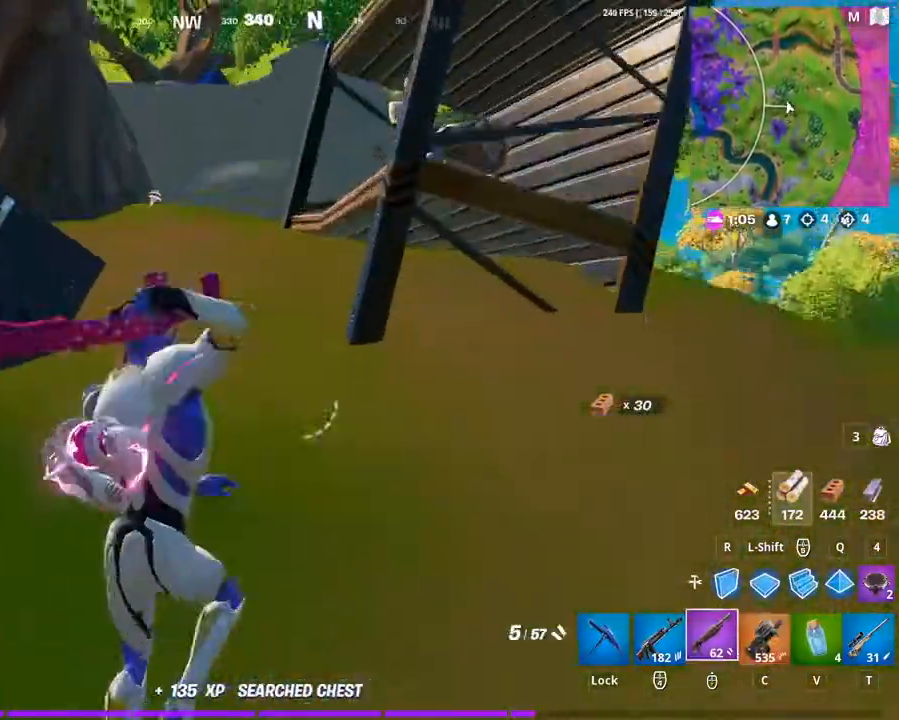
{"keys": ["a", "w"], "mouse": [], "mouse_move": "left", "events": [[33, "mouse_wheel", "up"], [100, "space", "up"], [233, "a", "down"]]}
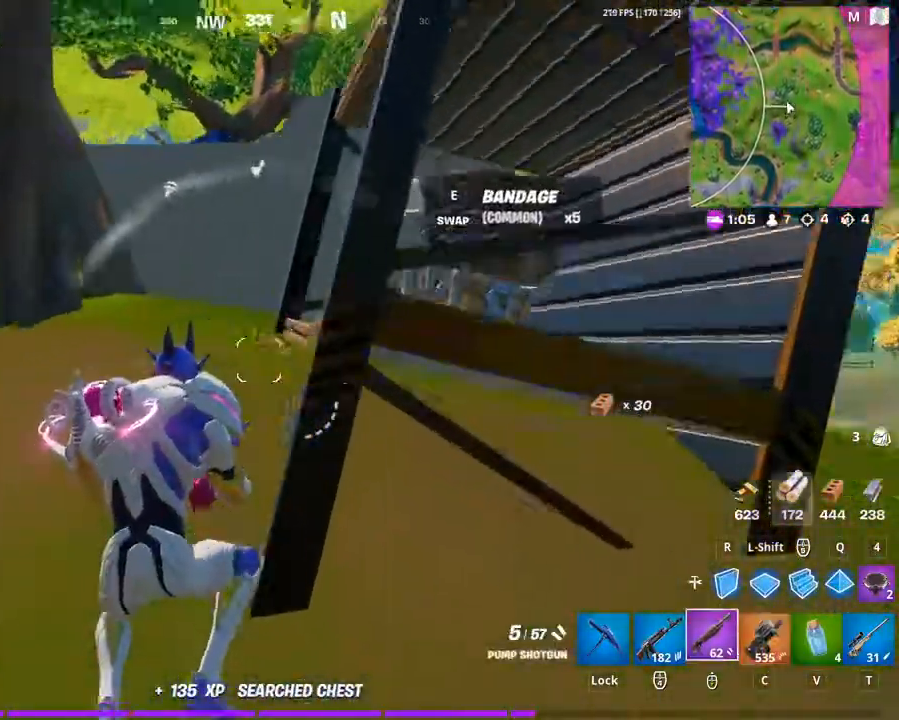
{"keys": ["a", "w"], "mouse": [], "mouse_move": "still", "events": [[100, "t", "down"], [200, "t", "up"]]}
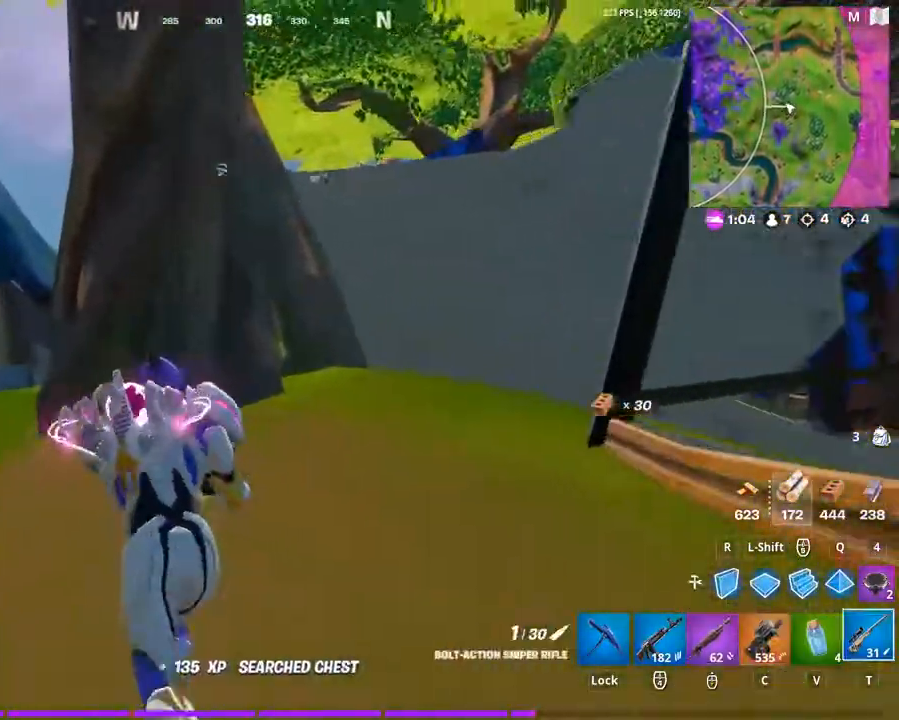
{"keys": ["w"], "mouse": [], "mouse_move": "still", "events": [[67, "a", "up"], [233, "tab", "down"], [367, "tab", "up"]]}
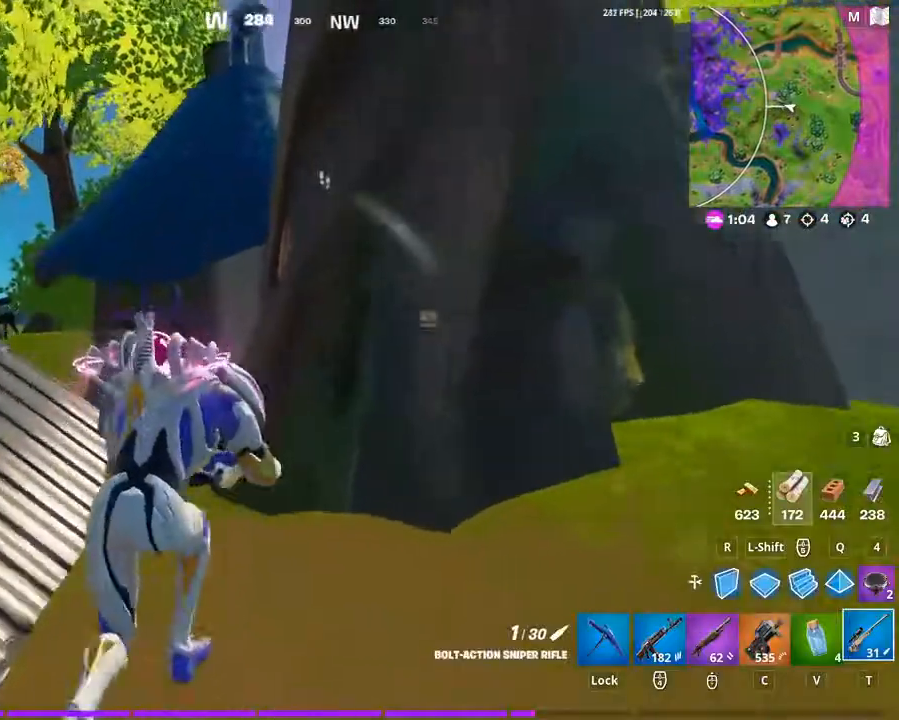
{"keys": ["a", "w"], "mouse": [], "mouse_move": "right", "events": [[100, "a", "down"]]}
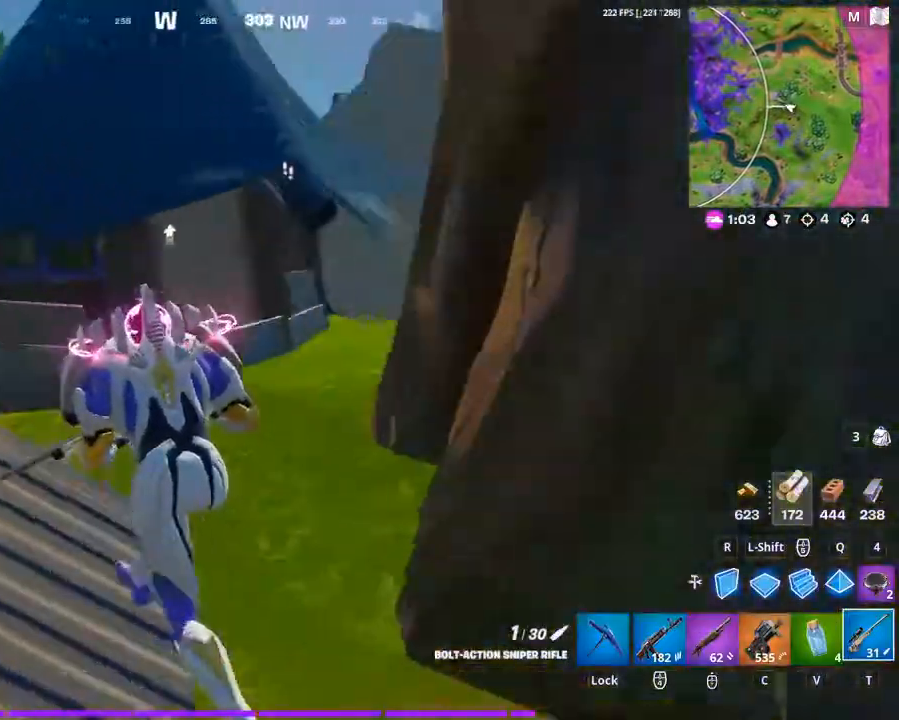
{"keys": ["a", "w"], "mouse": [], "mouse_move": "left", "events": []}
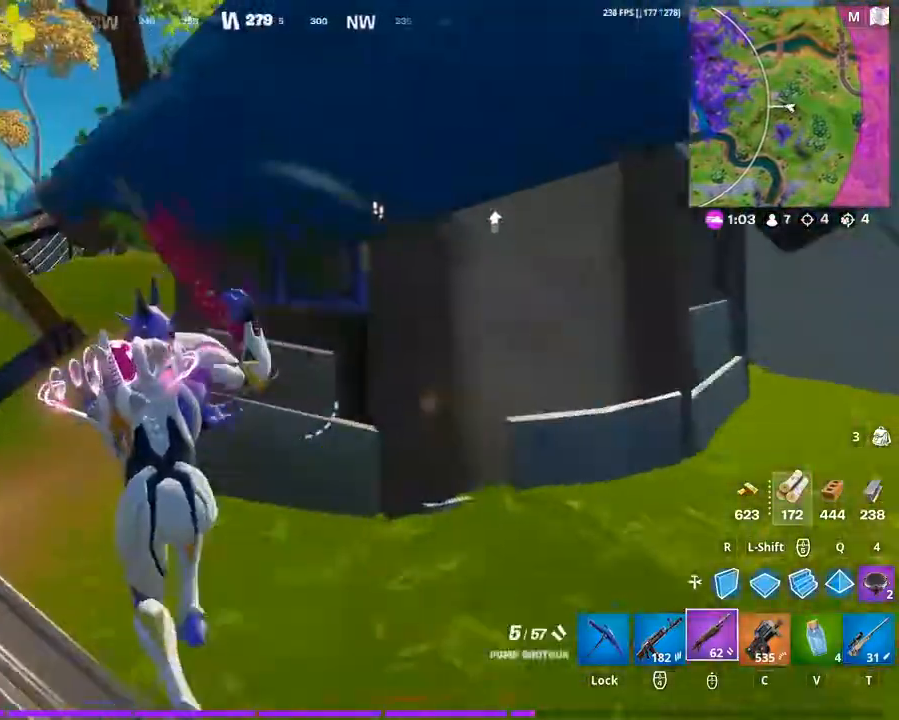
{"keys": ["a", "w"], "mouse": [], "mouse_move": "right", "events": []}
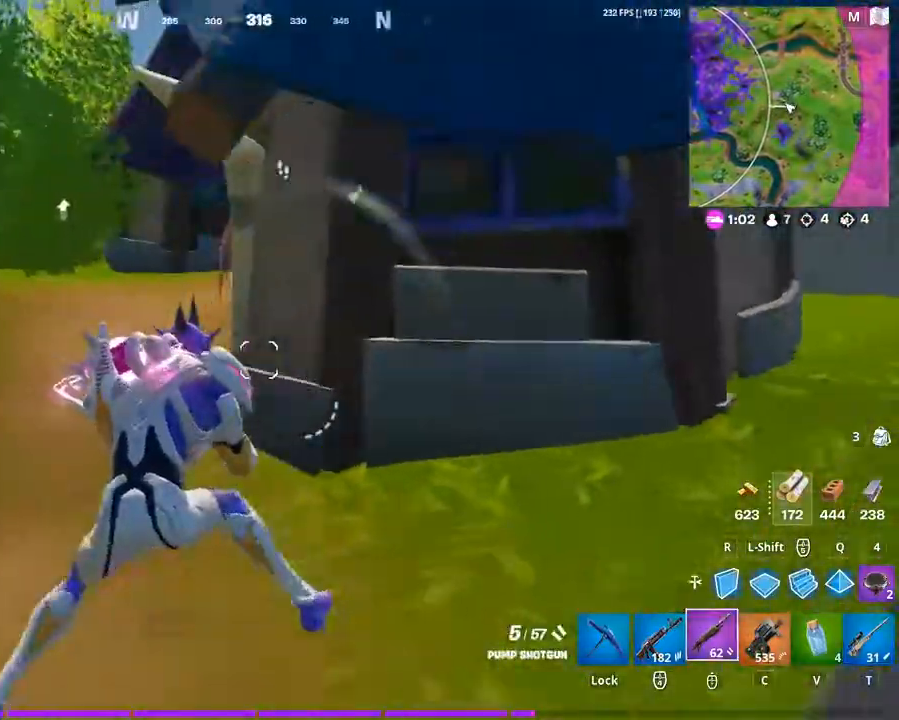
{"keys": ["a", "w"], "mouse": [], "mouse_move": "still", "events": []}
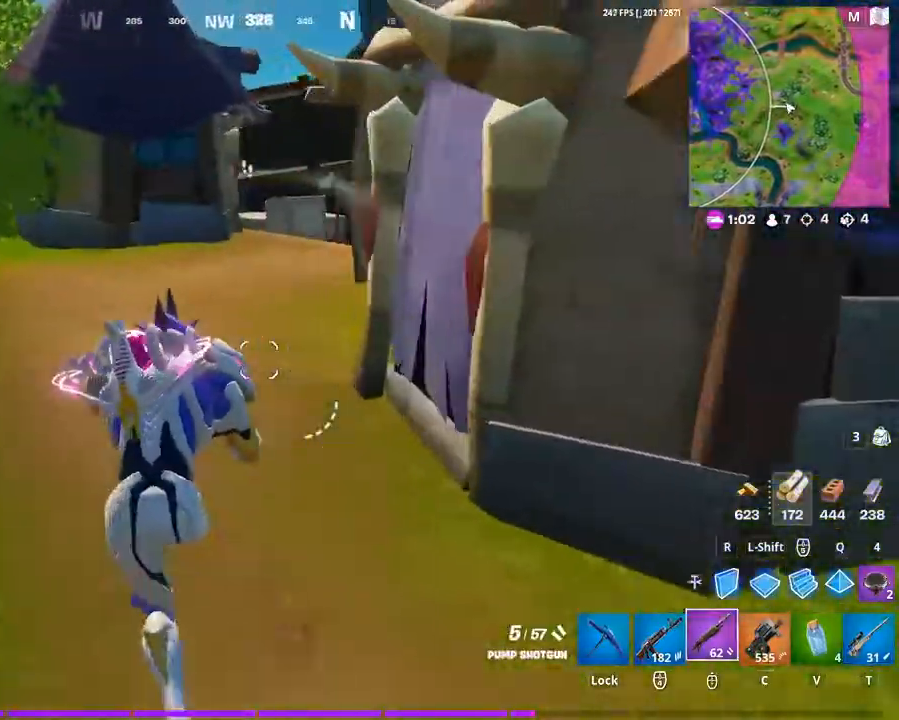
{"keys": ["w"], "mouse": [], "mouse_move": "still", "events": [[333, "a", "up"]]}
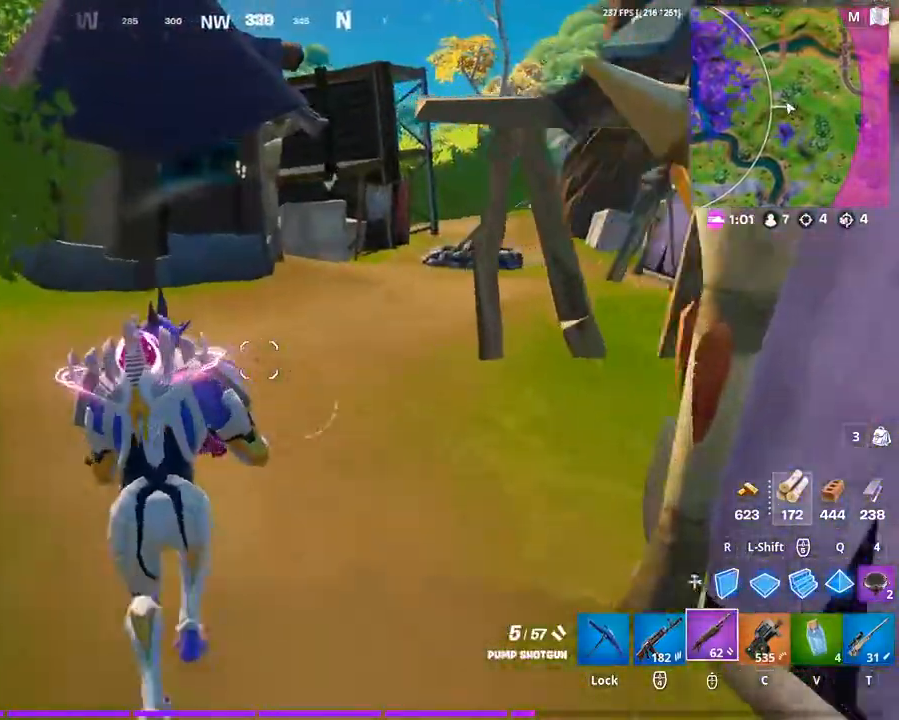
{"keys": ["w"], "mouse": [], "mouse_move": "still", "events": []}
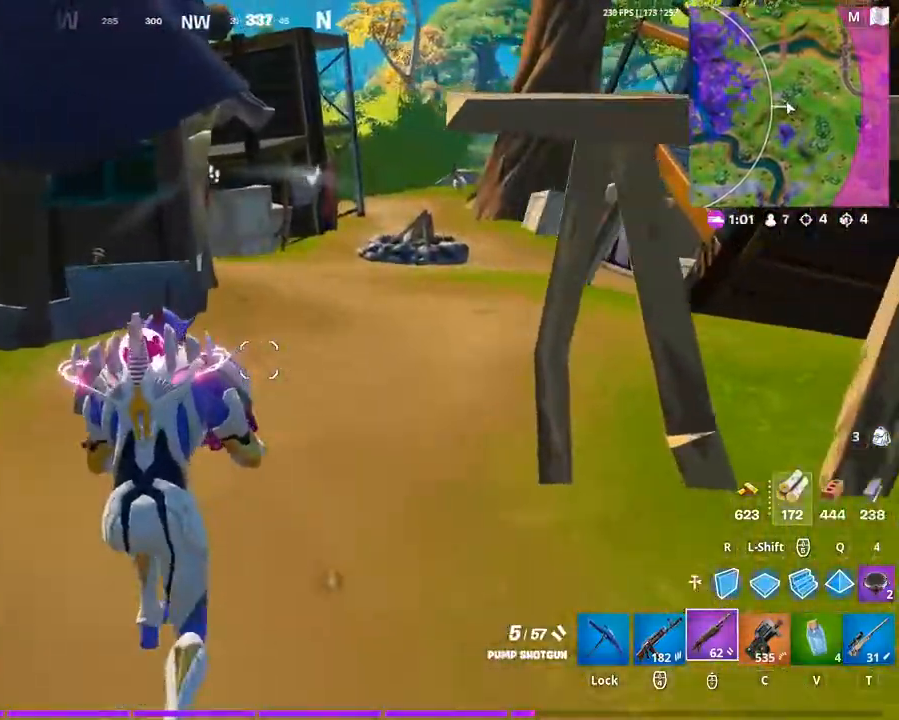
{"keys": ["w"], "mouse": [], "mouse_move": "still", "events": []}
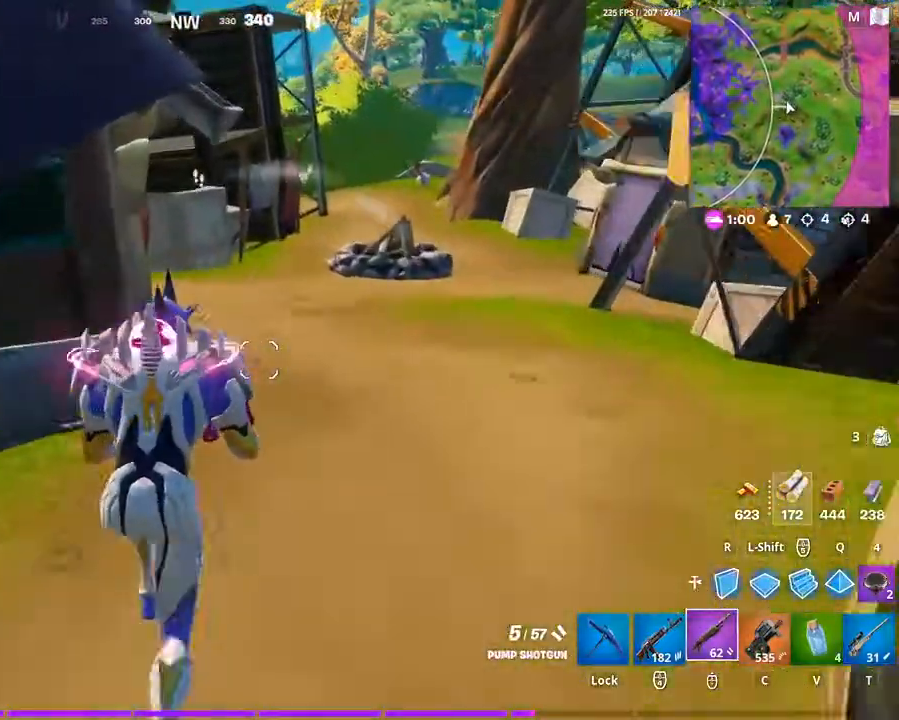
{"keys": ["d", "w"], "mouse": [], "mouse_move": "still", "events": [[200, "d", "down"]]}
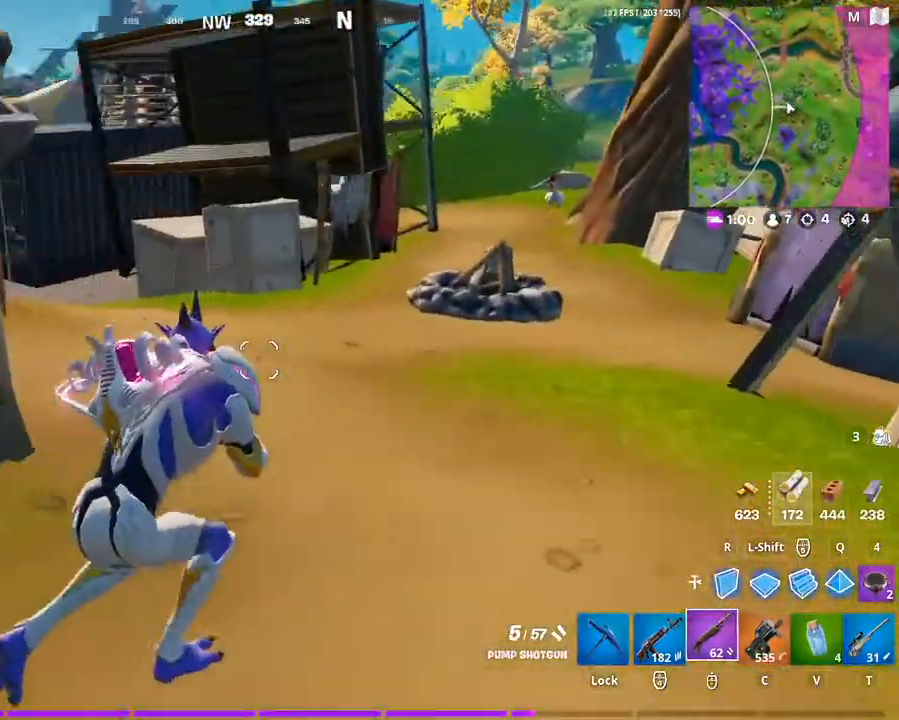
{"keys": ["d", "w"], "mouse": [], "mouse_move": "still", "events": []}